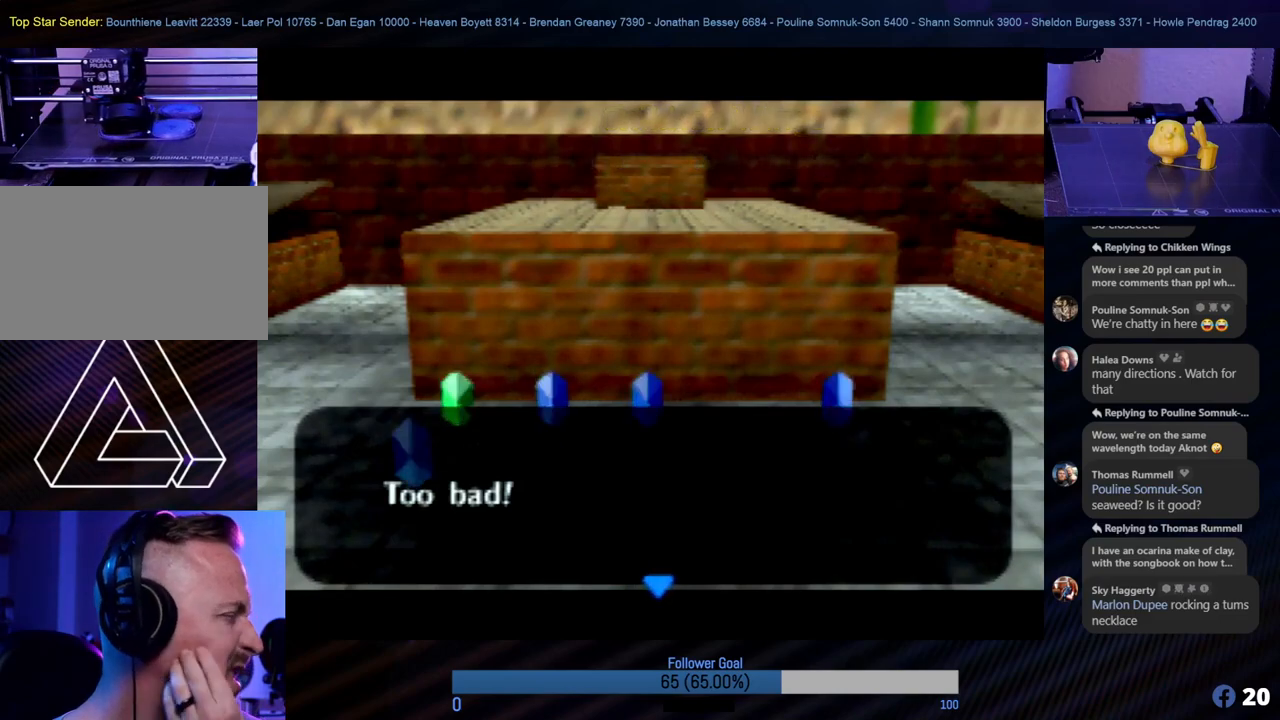
Gameplay with a controller (Nintendo layout); each line is a JSON object with the inputs held at the frame after it. "events" lists button and stick changes between this image and that frame as [ms after this image, input, new state], when the widget could be followed in between. Not read: L1 L3 R3.
{"buttons": ["A"], "left_stick": "center", "events": [[388, "A", "down"]]}
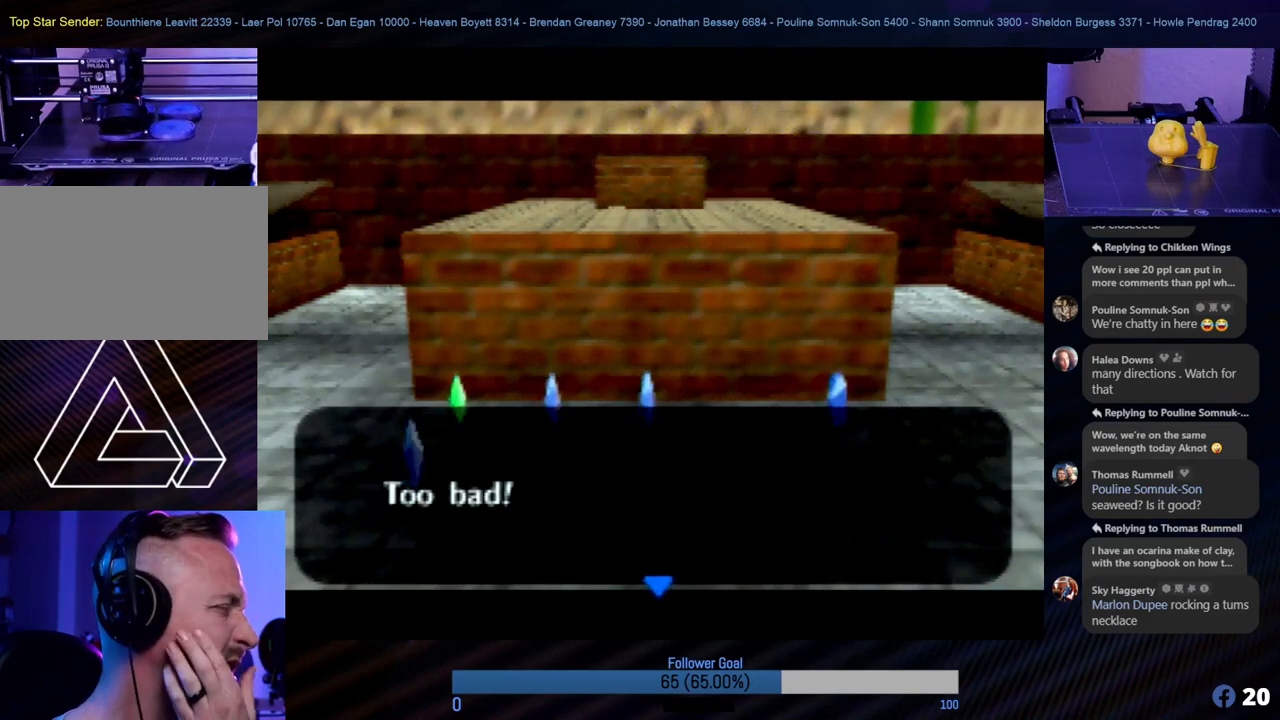
{"buttons": [], "left_stick": "center", "events": [[17, "A", "up"]]}
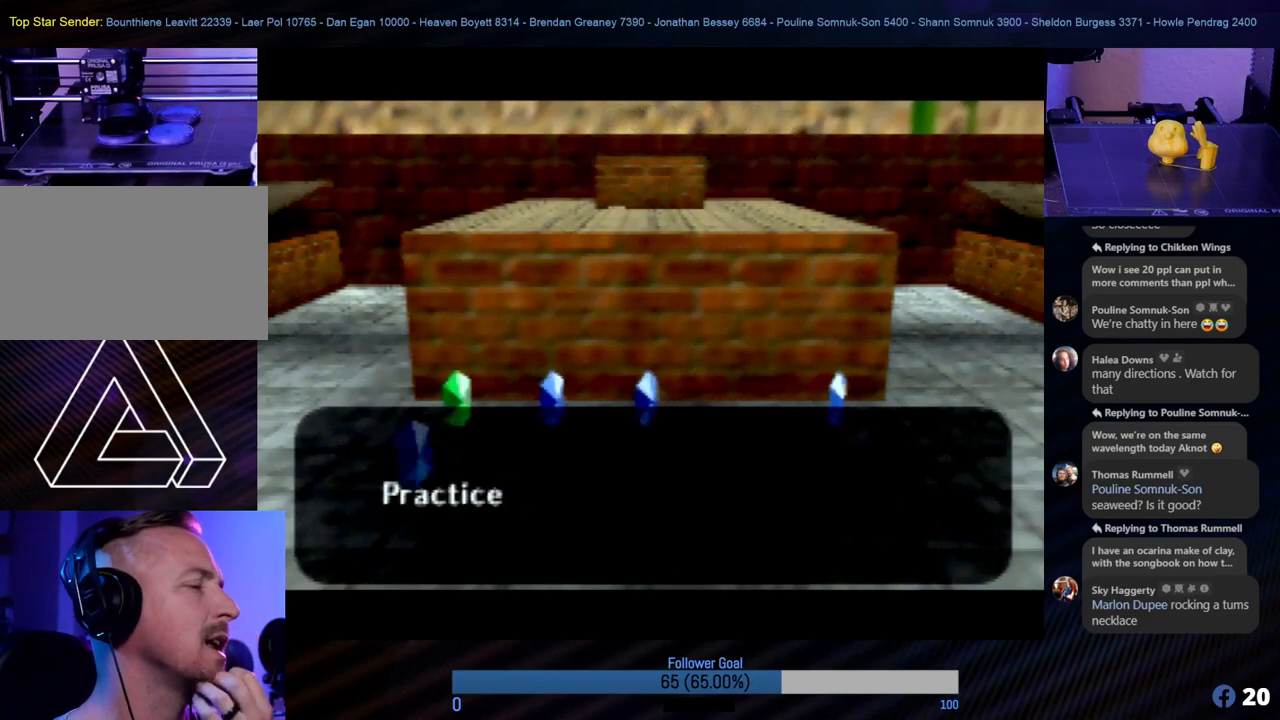
{"buttons": [], "left_stick": "center", "events": []}
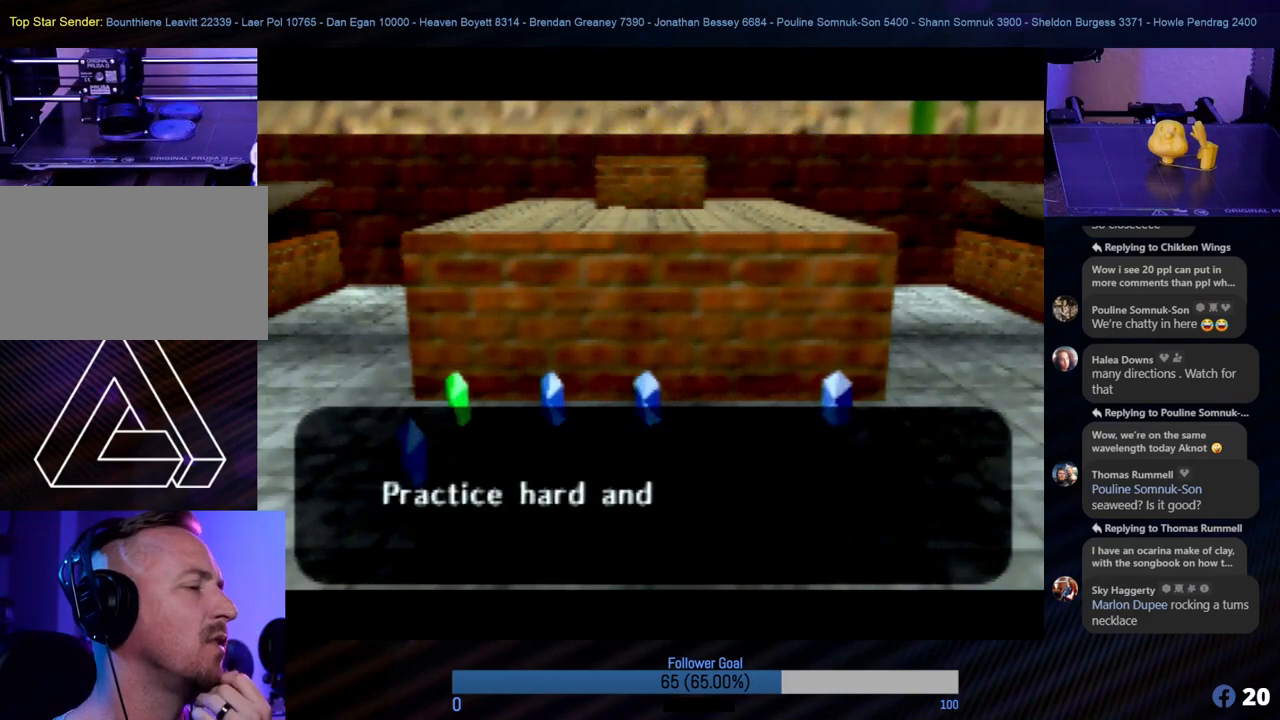
{"buttons": [], "left_stick": "center", "events": []}
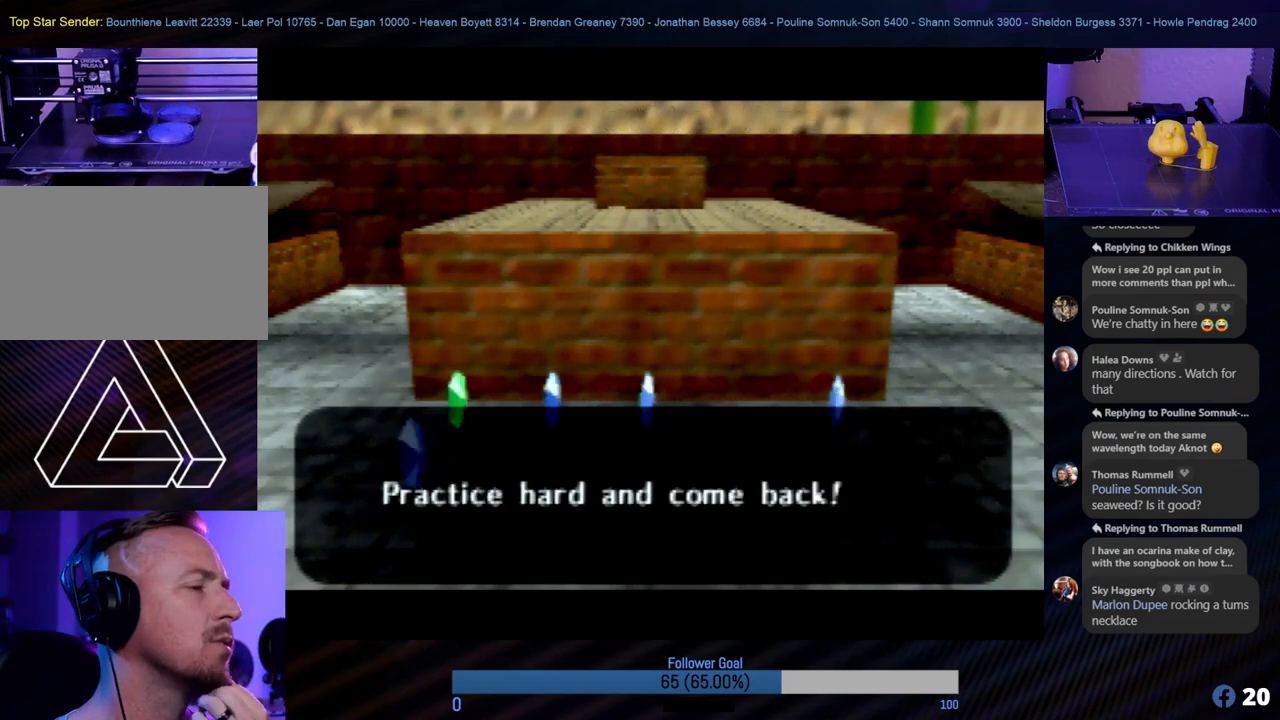
{"buttons": [], "left_stick": "center", "events": []}
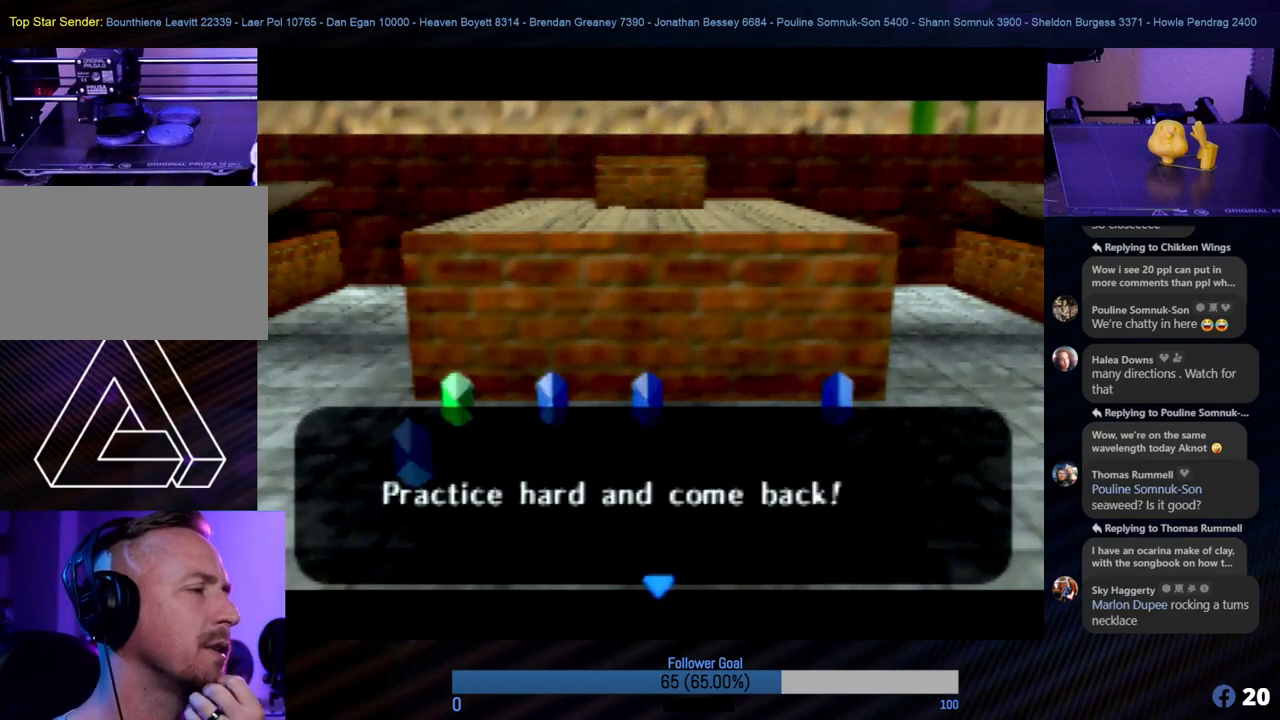
{"buttons": [], "left_stick": "center", "events": [[186, "A", "down"], [287, "A", "up"]]}
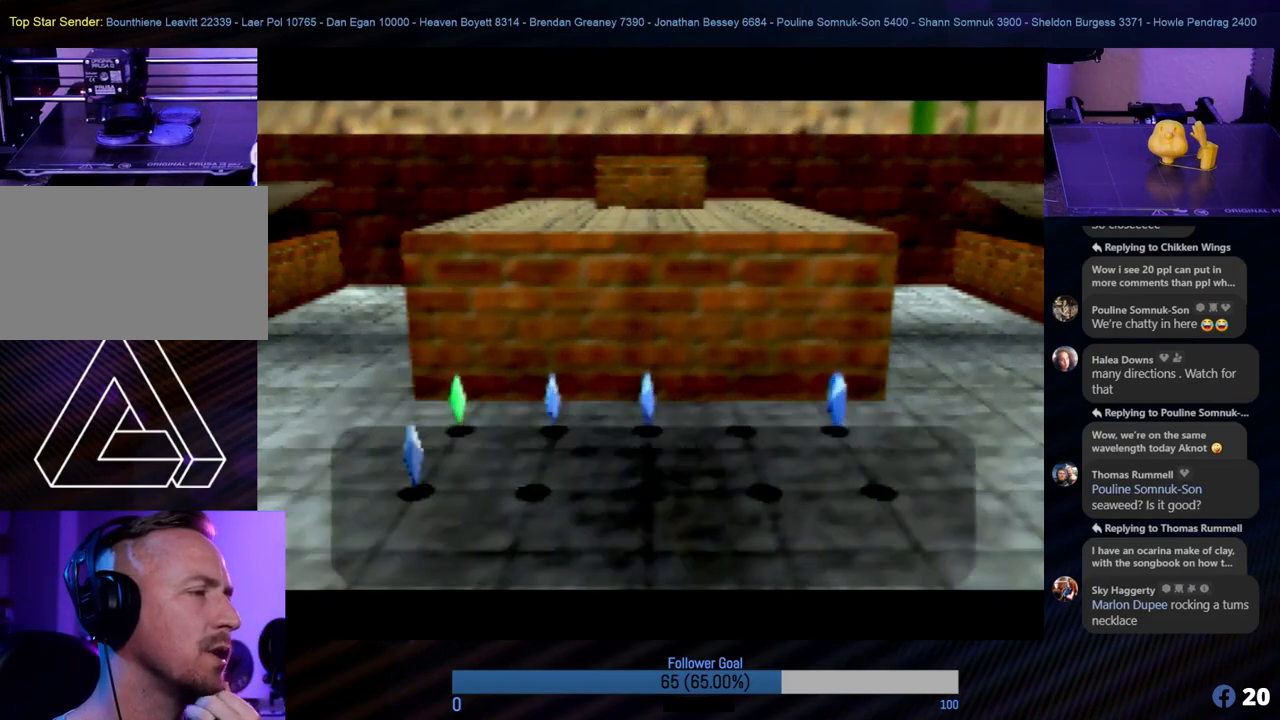
{"buttons": [], "left_stick": "center", "events": []}
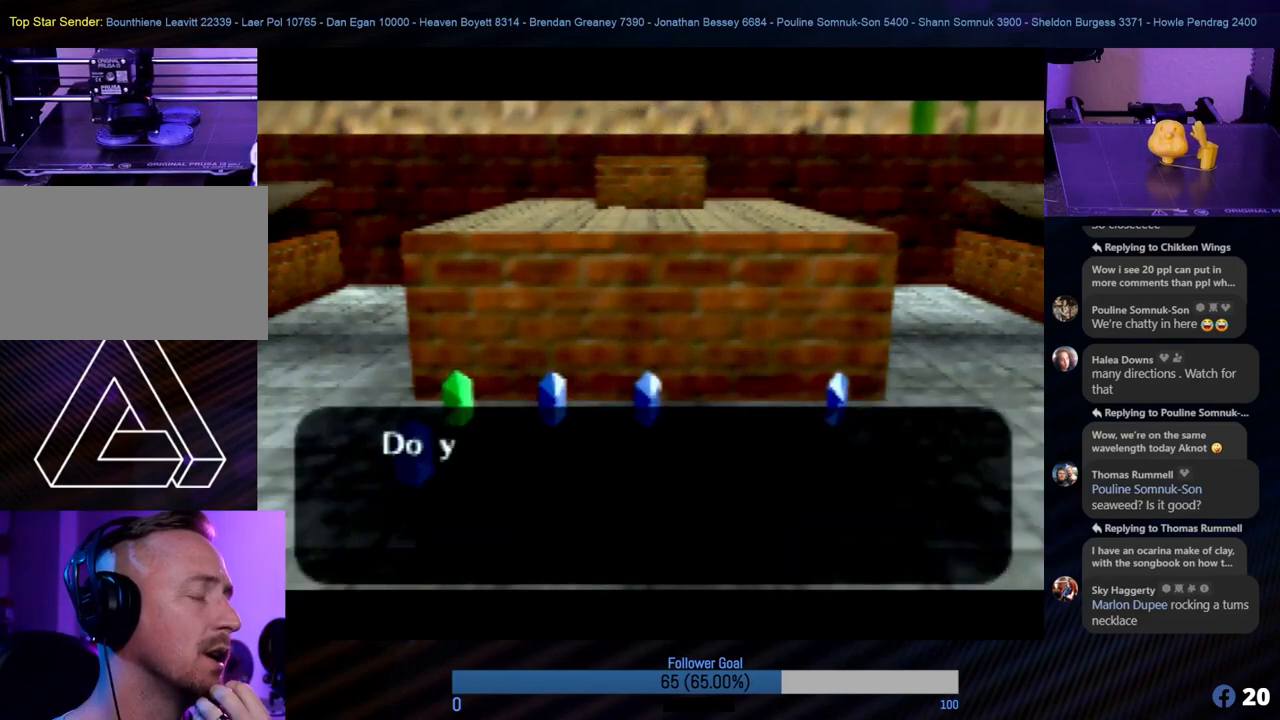
{"buttons": ["A"], "left_stick": "center", "events": [[456, "A", "down"]]}
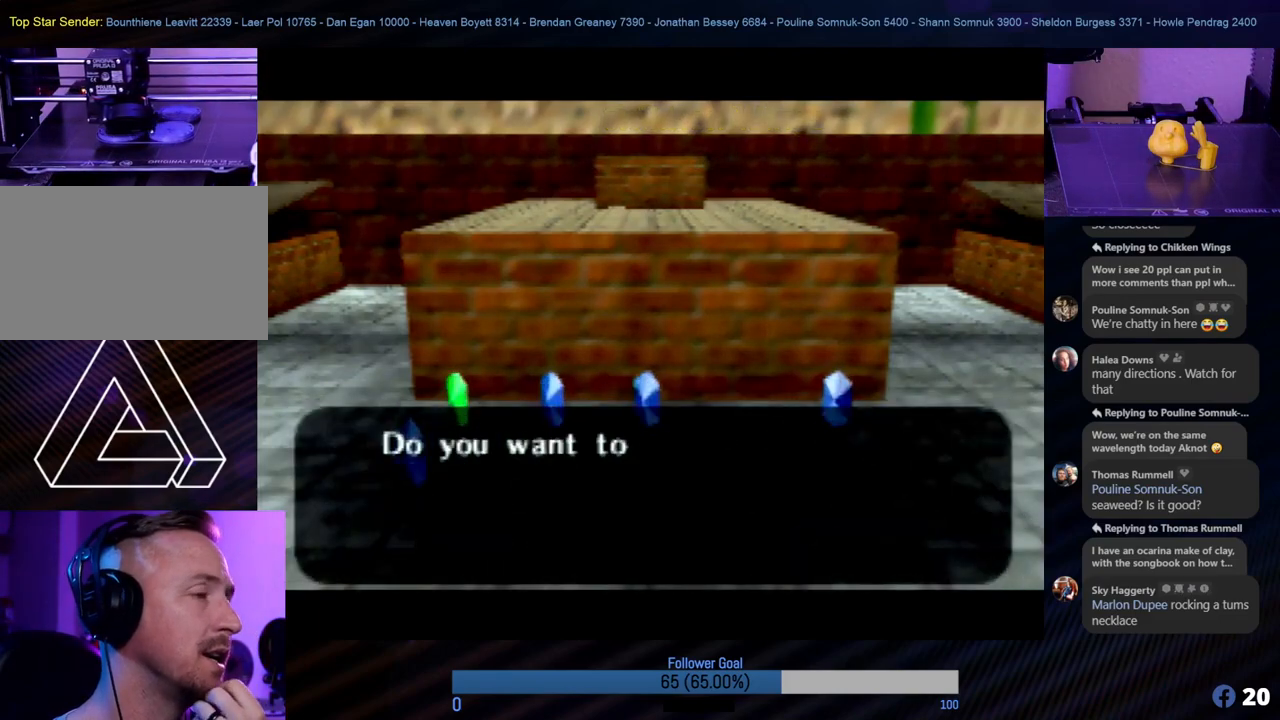
{"buttons": [], "left_stick": "center", "events": [[34, "A", "up"]]}
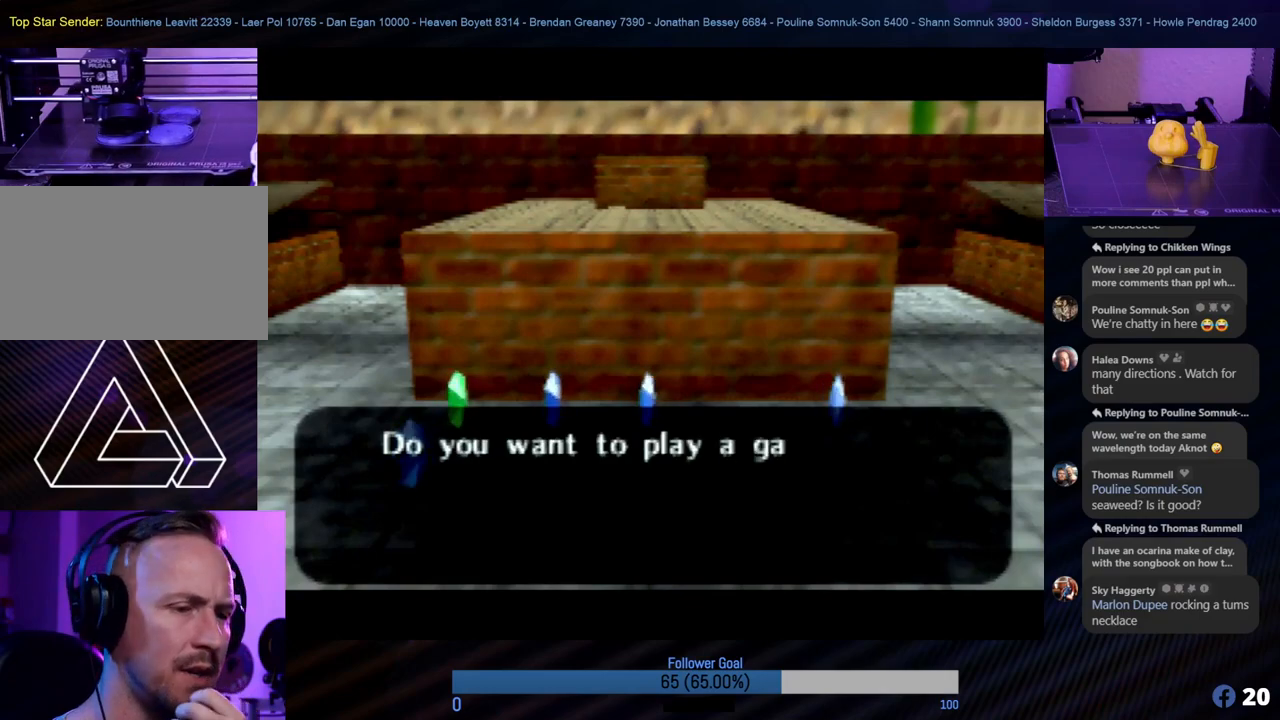
{"buttons": ["A"], "left_stick": "center", "events": [[489, "A", "down"]]}
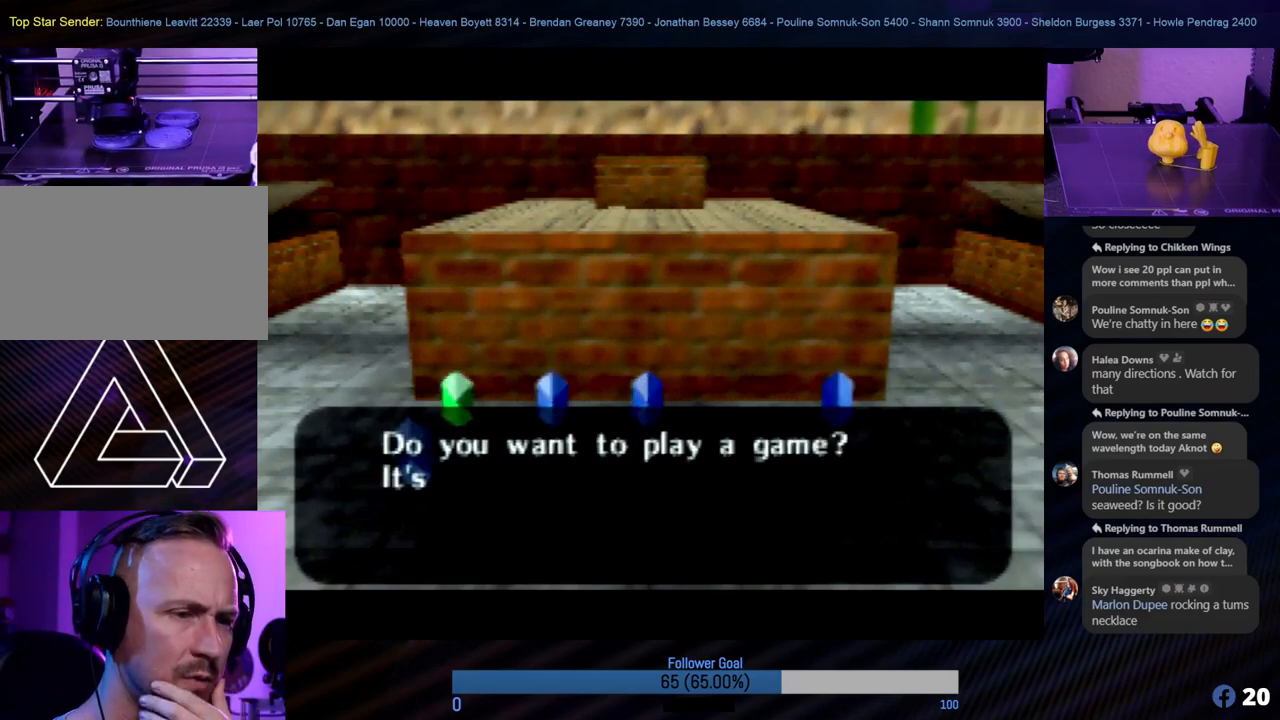
{"buttons": [], "left_stick": "center", "events": [[67, "A", "up"]]}
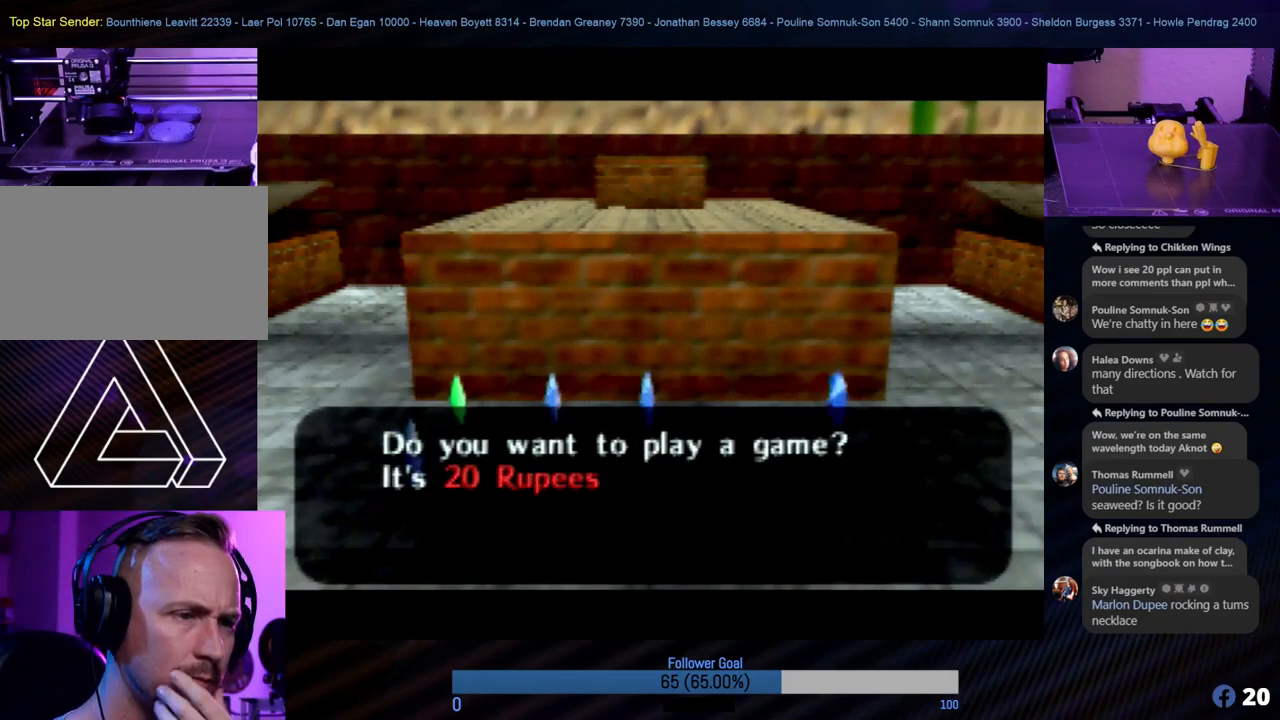
{"buttons": [], "left_stick": "center", "events": [[219, "A", "down"], [337, "A", "up"]]}
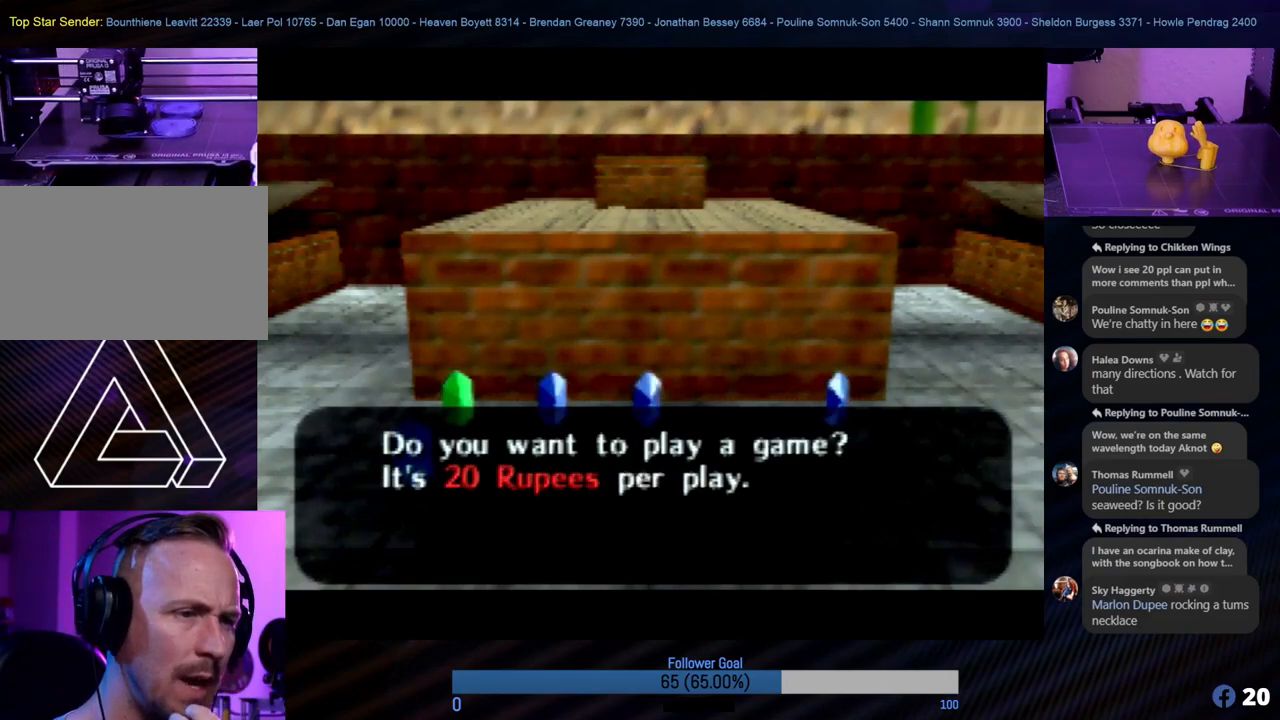
{"buttons": [], "left_stick": "center", "events": []}
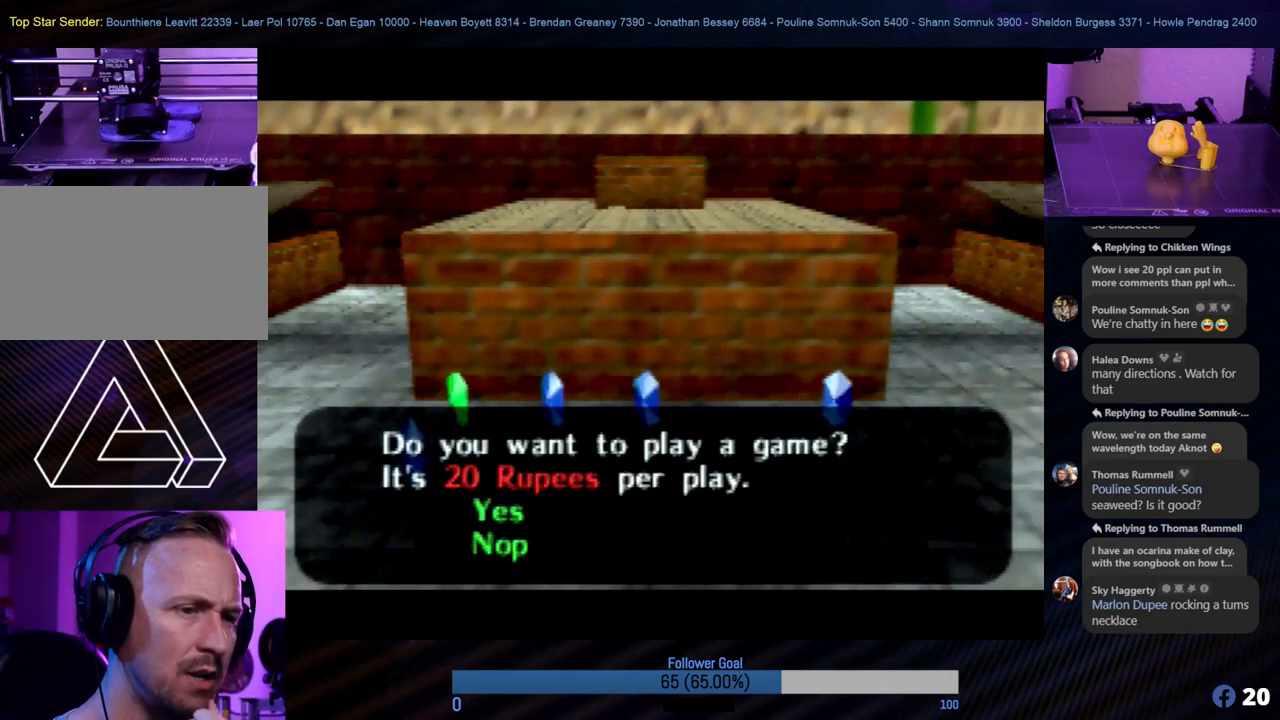
{"buttons": [], "left_stick": "center", "events": [[101, "A", "down"], [219, "A", "up"]]}
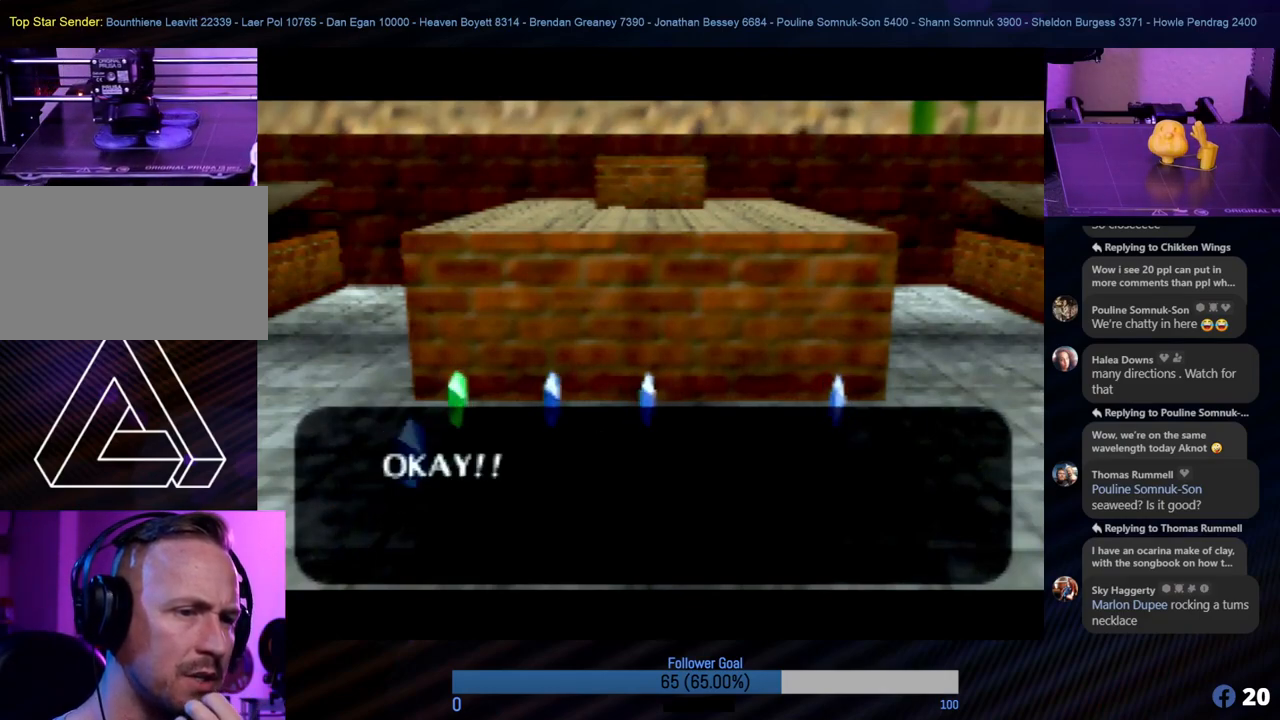
{"buttons": [], "left_stick": "center", "events": []}
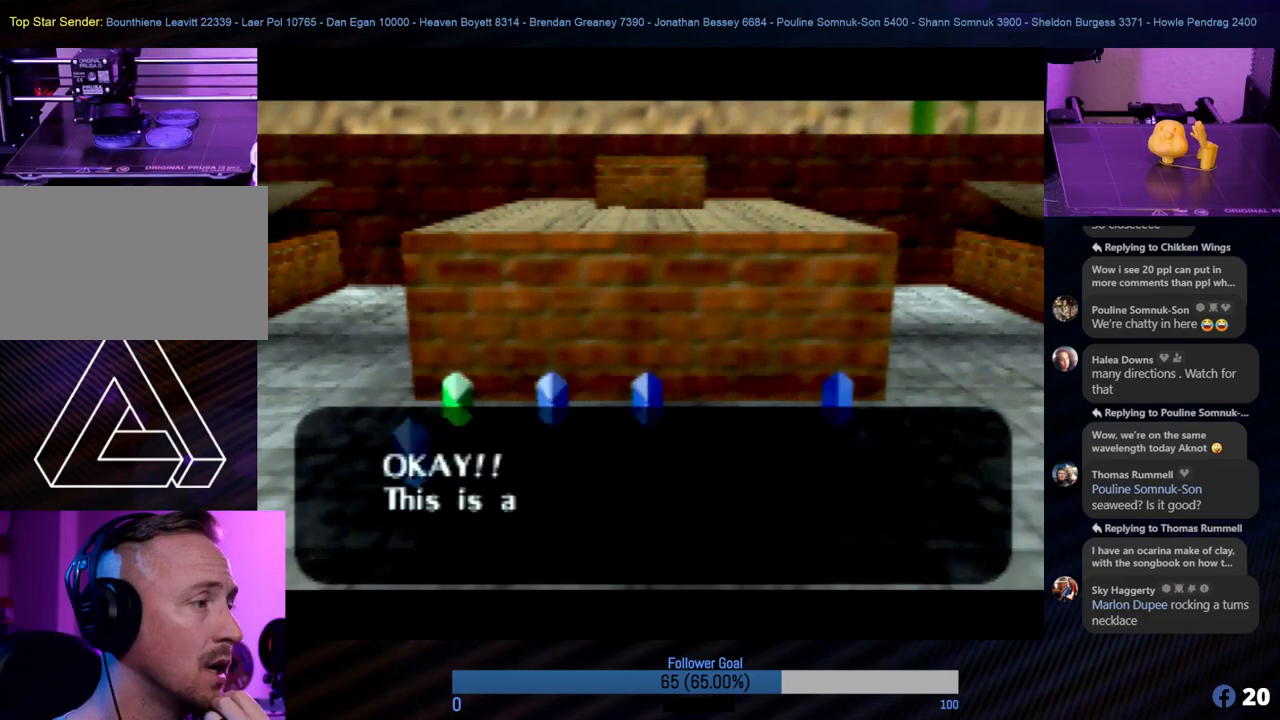
{"buttons": [], "left_stick": "center", "events": []}
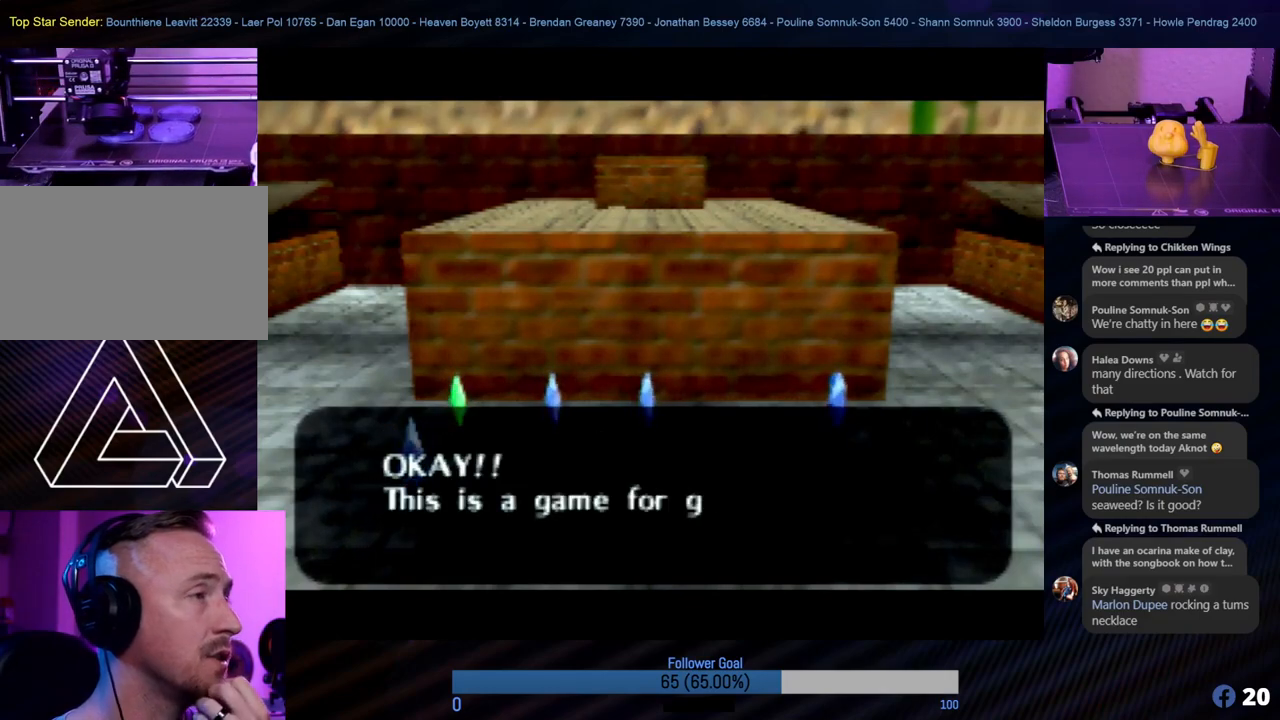
{"buttons": [], "left_stick": "center", "events": []}
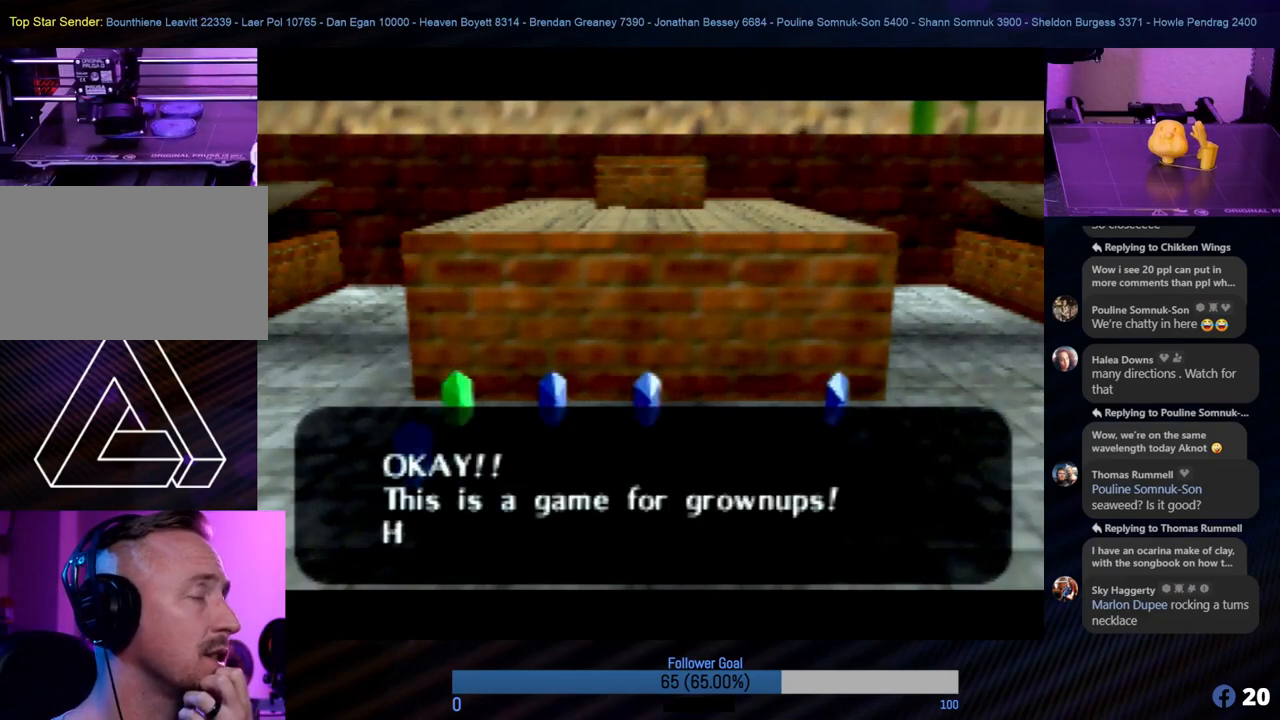
{"buttons": [], "left_stick": "center", "events": []}
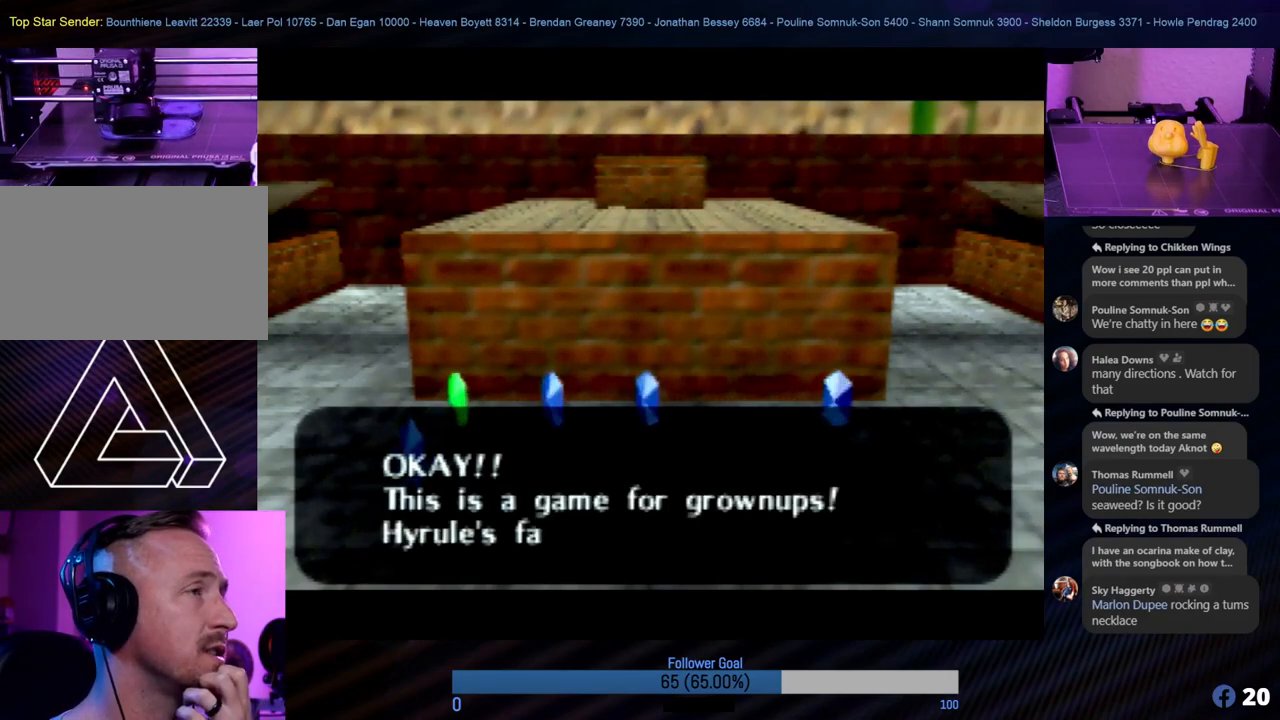
{"buttons": [], "left_stick": "center", "events": []}